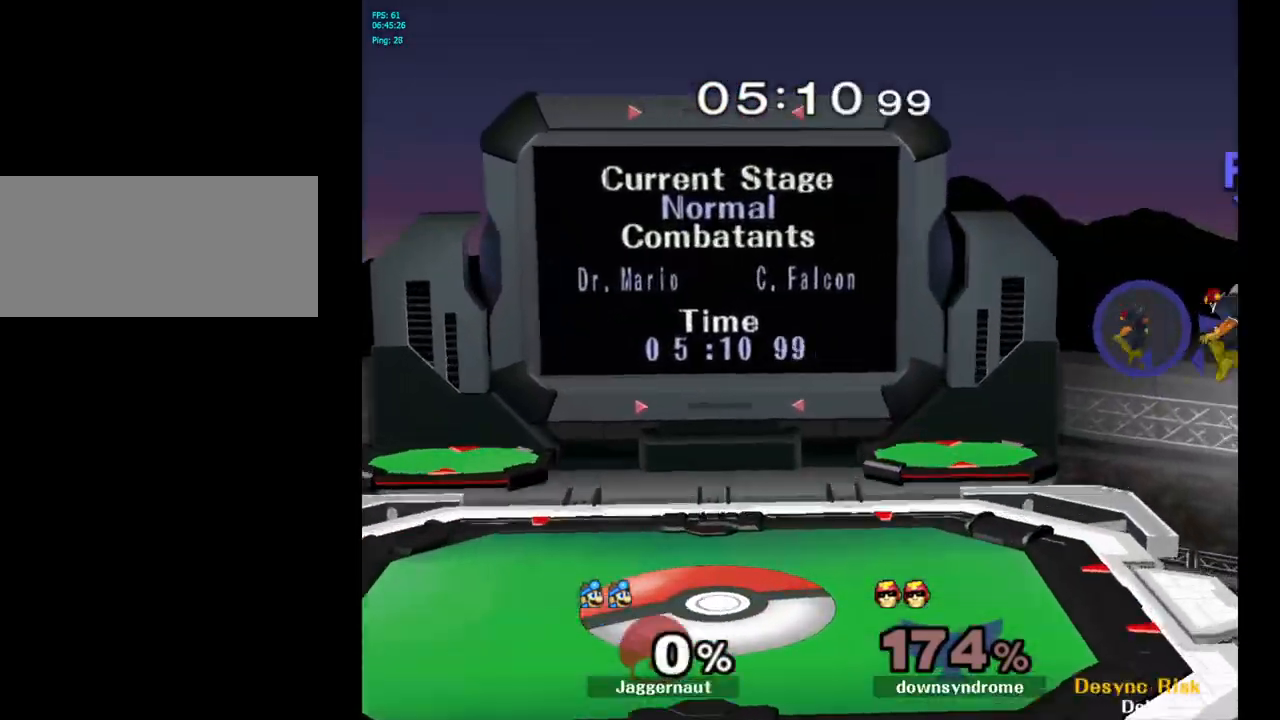
Gameplay with a controller (Nintendo layout); each line is a JSON object with the inputs held at the frame after it. "events" lists button and stick changes between this image and that frame as [ms after this image, input, new state], when the widget could be followed in between. Not read: L3 R3.
{"buttons": [], "left_stick": "right", "right_stick": "center", "events": []}
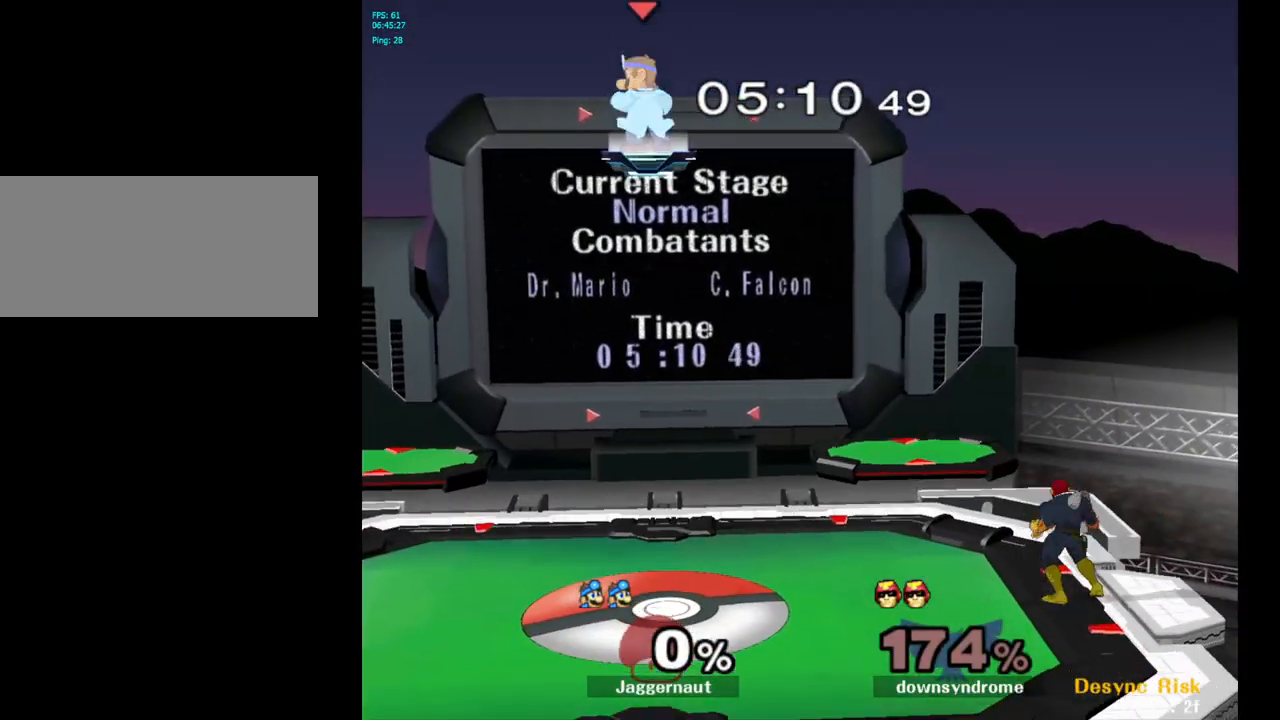
{"buttons": [], "left_stick": "right", "right_stick": "center", "events": []}
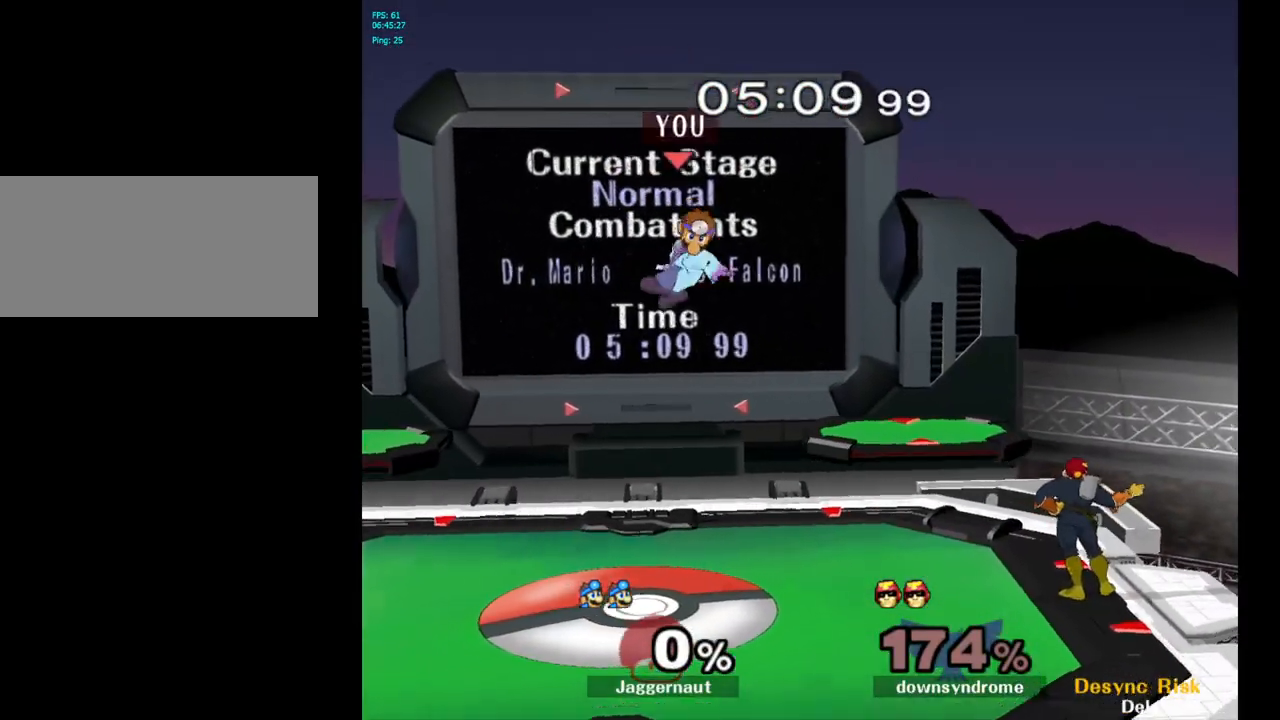
{"buttons": [], "left_stick": "center", "right_stick": "center", "events": [[500, "left_stick", "center"]]}
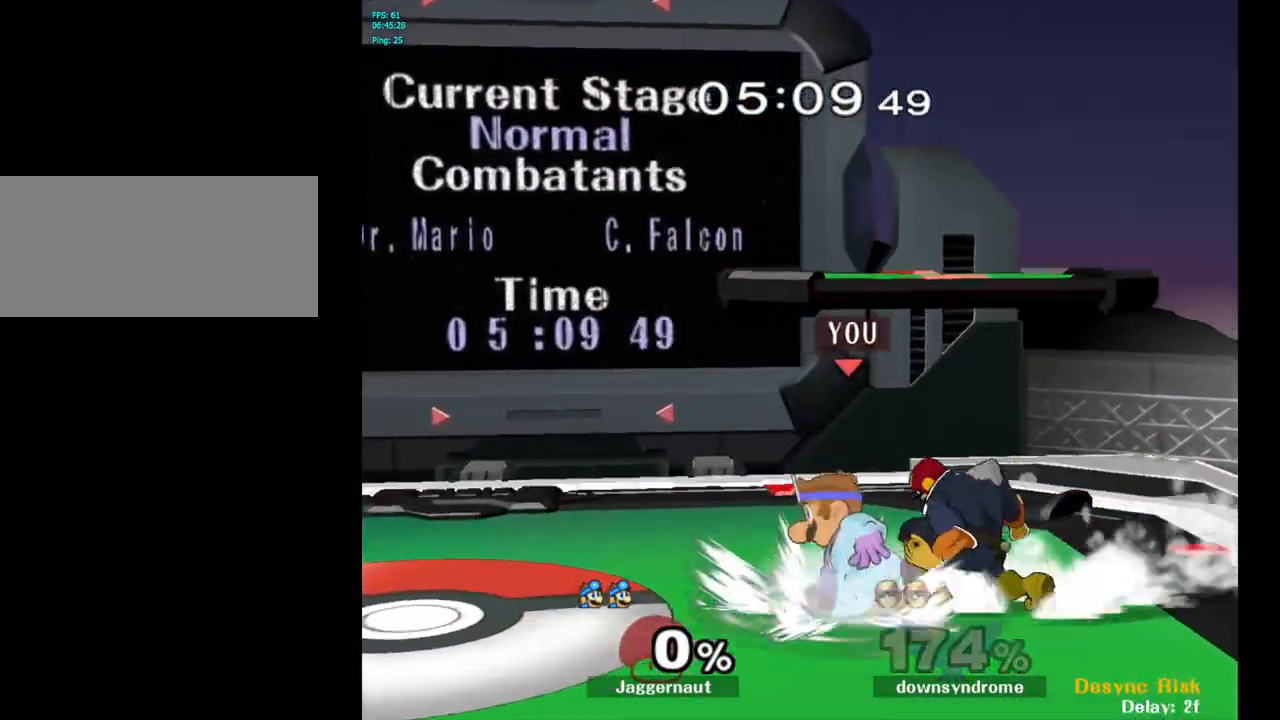
{"buttons": [], "left_stick": "left", "right_stick": "center", "events": [[250, "left_stick", "left"]]}
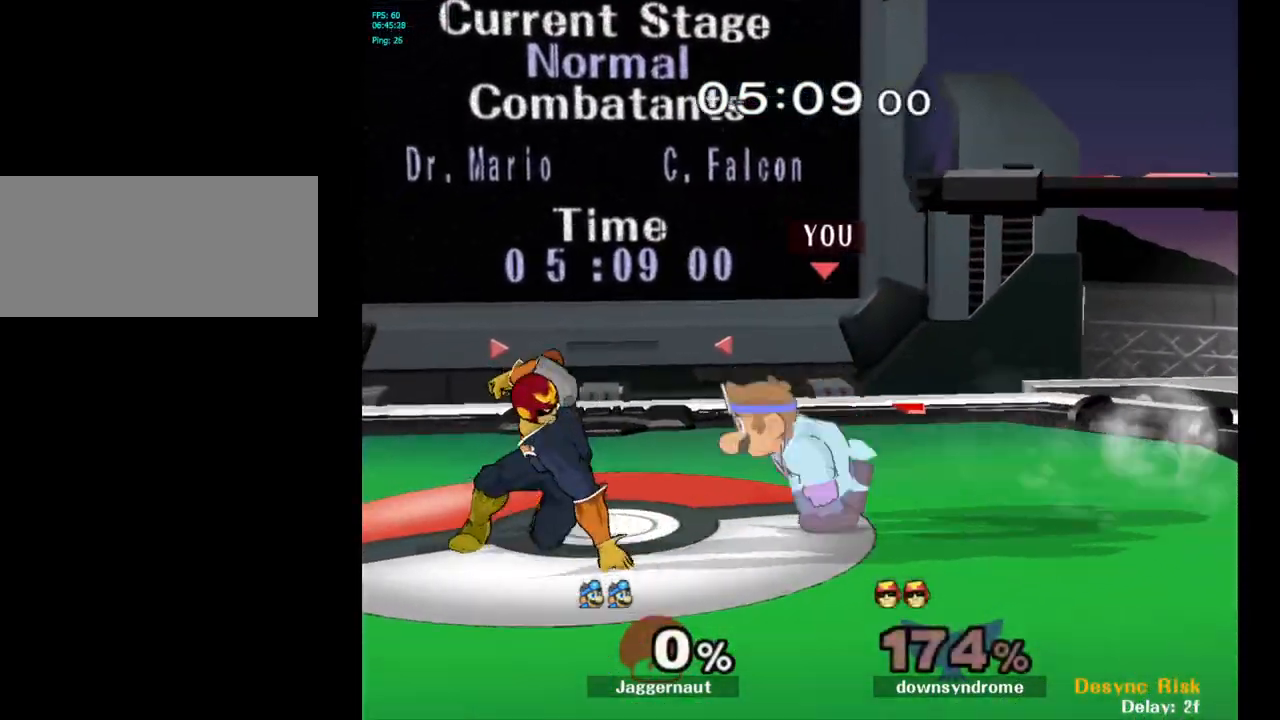
{"buttons": [], "left_stick": "center", "right_stick": "center", "events": [[167, "Y", "down"], [200, "Y", "up"], [217, "left_stick", "center"], [267, "A", "down"], [367, "A", "up"]]}
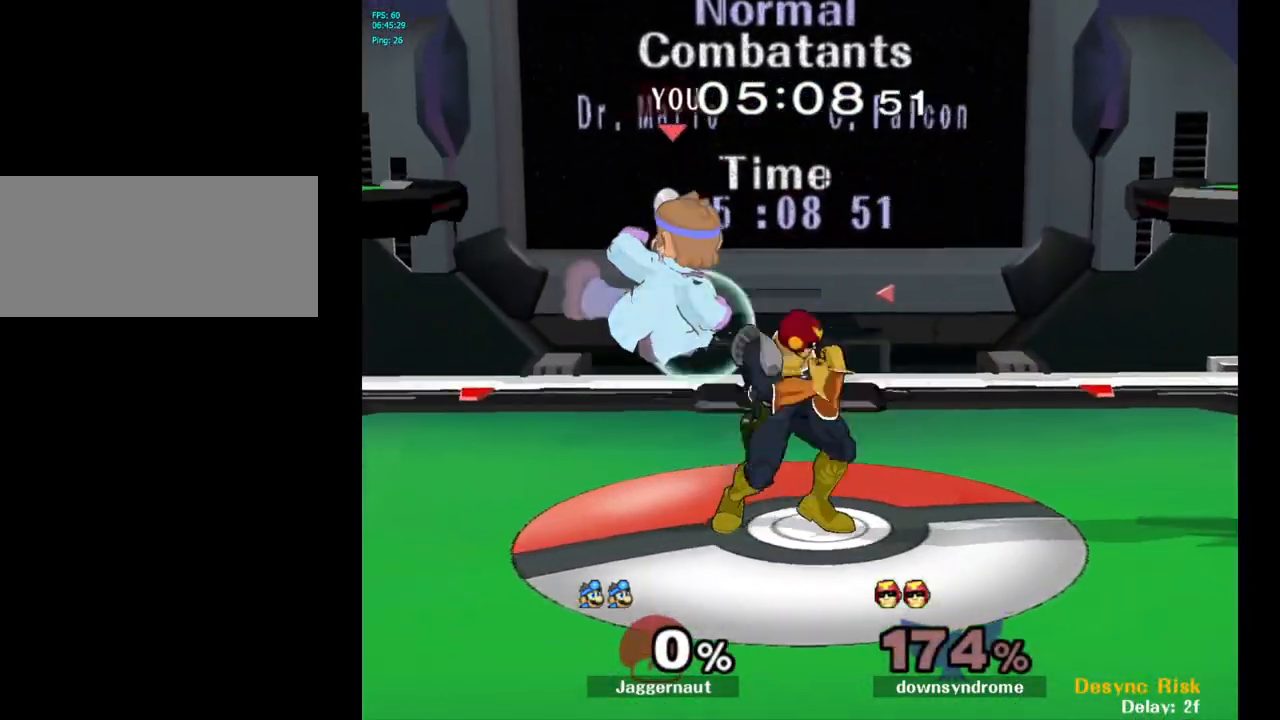
{"buttons": [], "left_stick": "right", "right_stick": "center", "events": [[67, "left_stick", "down"], [100, "R1", "down"], [267, "left_stick", "center"], [283, "R1", "up"], [417, "left_stick", "right"]]}
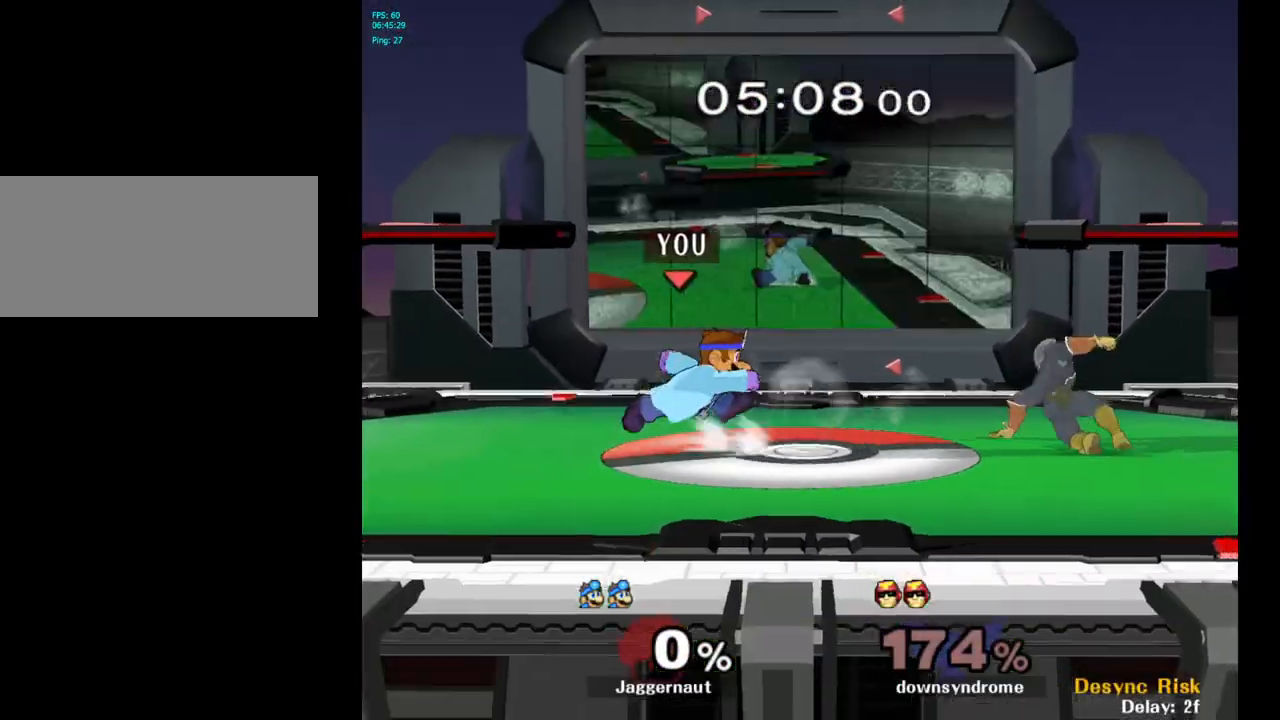
{"buttons": [], "left_stick": "center", "right_stick": "center", "events": [[300, "Y", "down"], [317, "Y", "up"], [367, "left_stick", "center"], [417, "A", "down"], [500, "A", "up"]]}
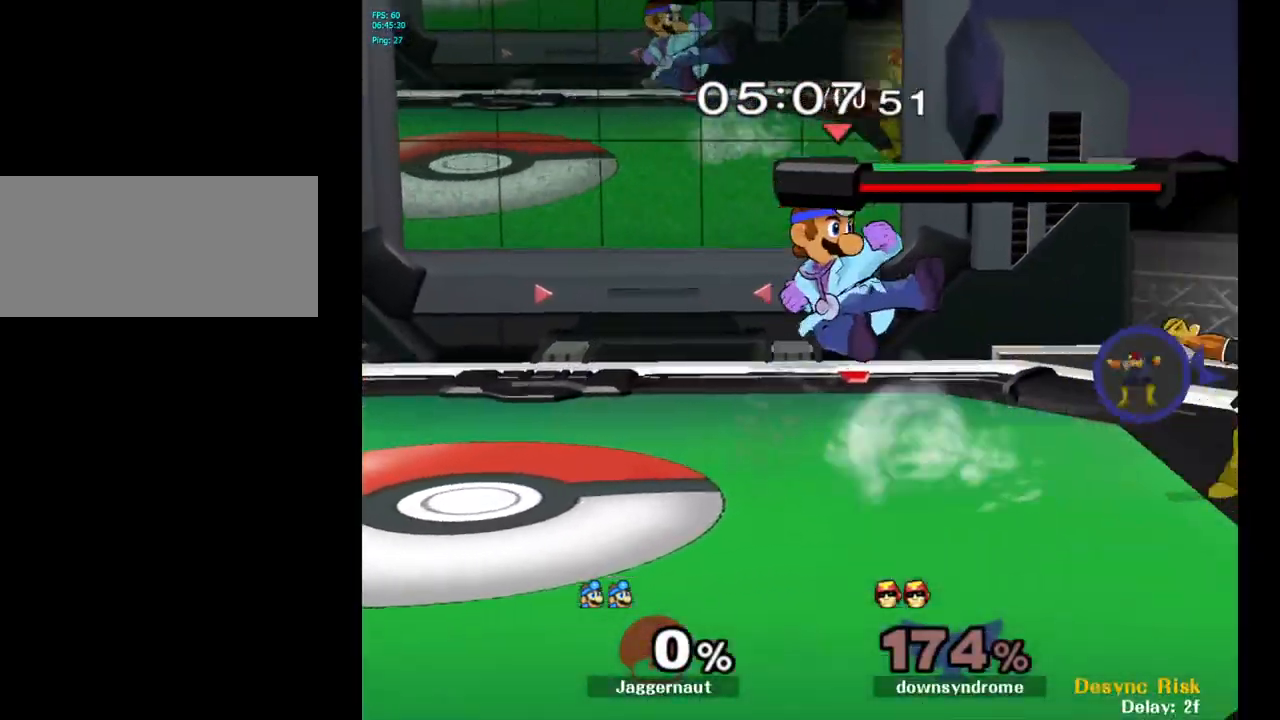
{"buttons": ["R1"], "left_stick": "down", "right_stick": "center", "events": [[50, "left_stick", "right"], [400, "R1", "down"], [417, "left_stick", "down"]]}
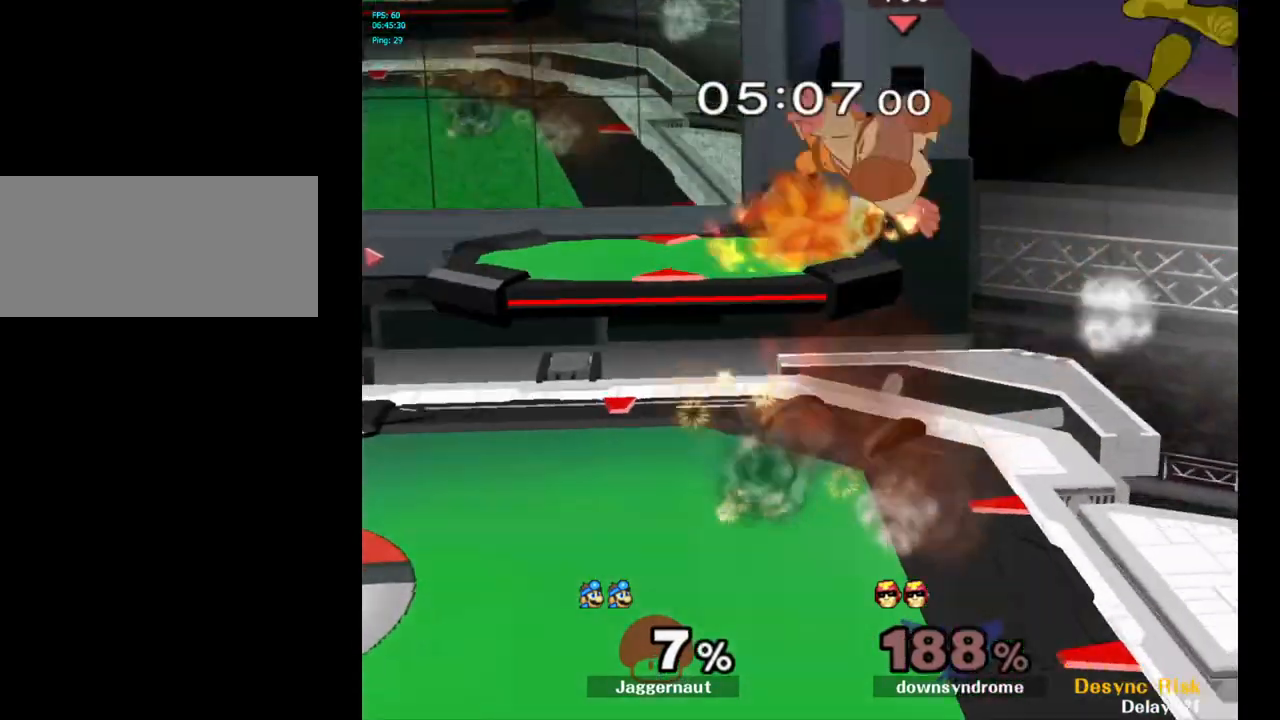
{"buttons": [], "left_stick": "center", "right_stick": "center", "events": [[83, "R1", "up"], [117, "left_stick", "center"]]}
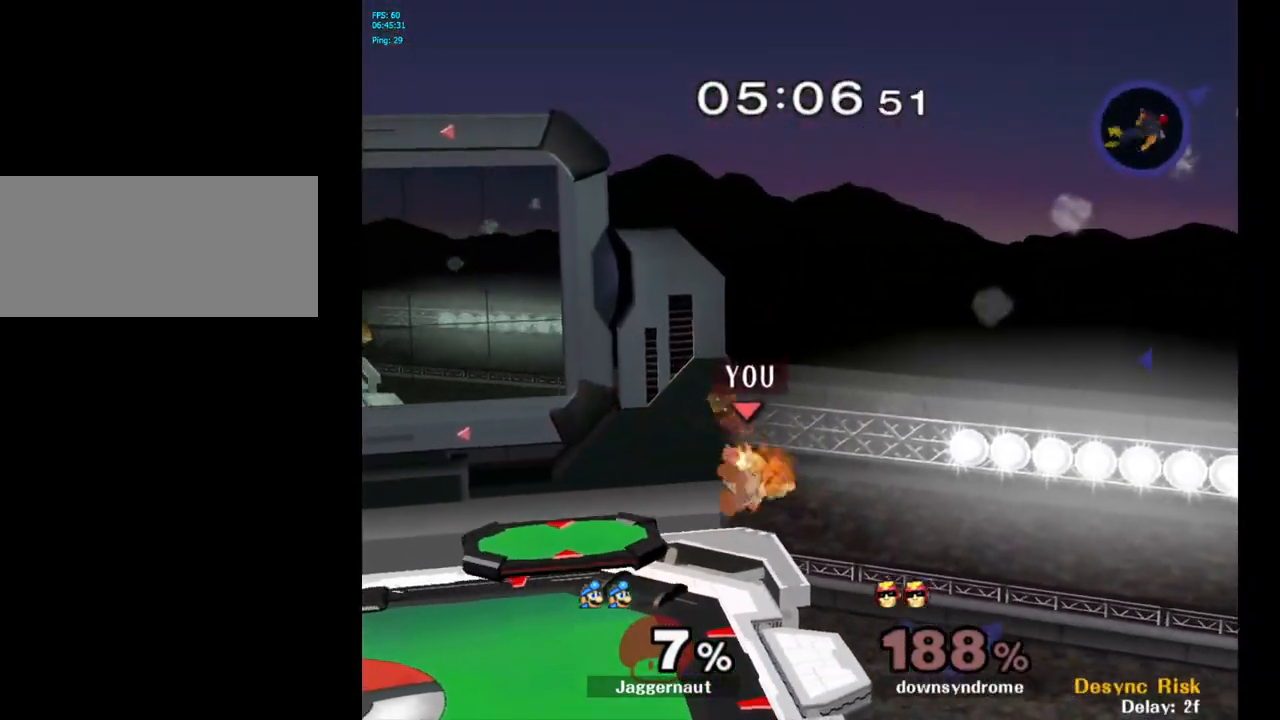
{"buttons": [], "left_stick": "center", "right_stick": "center", "events": [[117, "left_stick", "left"], [183, "Y", "down"], [467, "Y", "up"], [483, "left_stick", "center"]]}
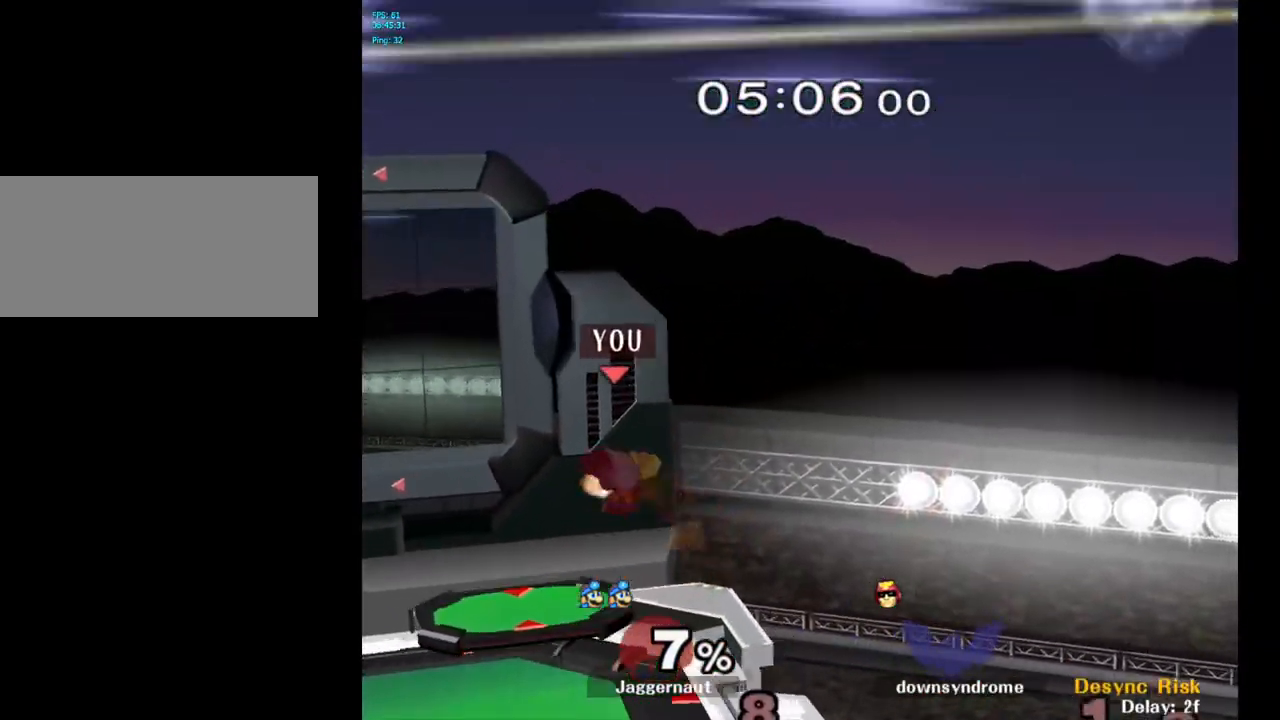
{"buttons": [], "left_stick": "right", "right_stick": "center", "events": [[167, "left_stick", "down"], [217, "R1", "down"], [367, "left_stick", "center"], [383, "R1", "up"], [483, "left_stick", "right"]]}
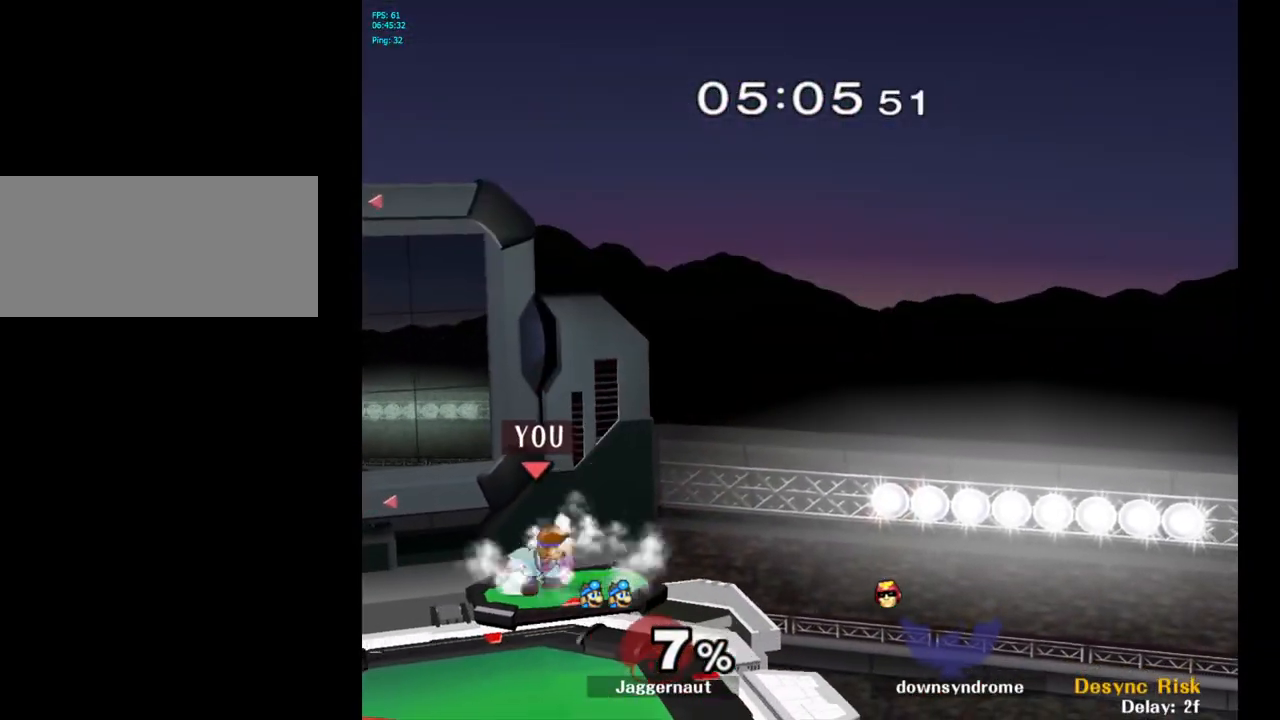
{"buttons": [], "left_stick": "up-left", "right_stick": "center", "events": [[100, "left_stick", "left"], [183, "left_stick", "right"], [283, "left_stick", "left"], [383, "left_stick", "right"], [467, "left_stick", "up-left"]]}
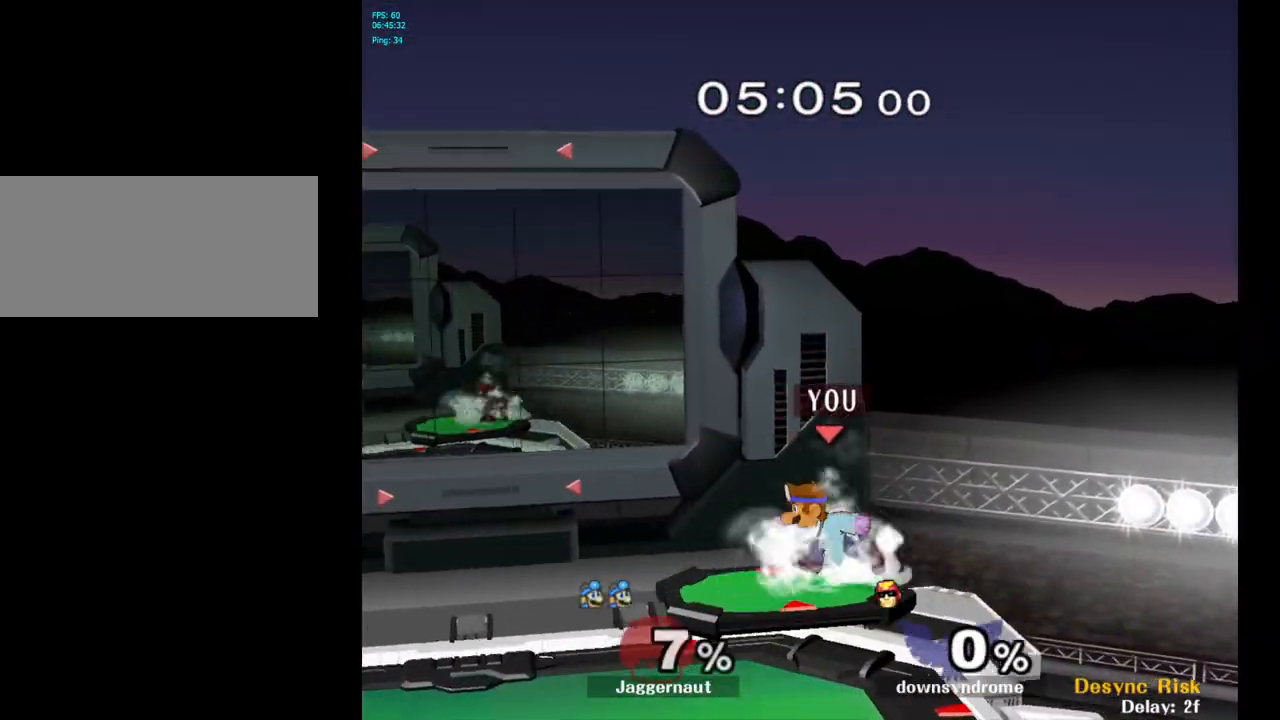
{"buttons": ["Y", "R1"], "left_stick": "down-right", "right_stick": "center", "events": [[50, "left_stick", "right"], [183, "left_stick", "left"], [350, "Y", "down"], [350, "left_stick", "down-right"], [433, "R1", "down"]]}
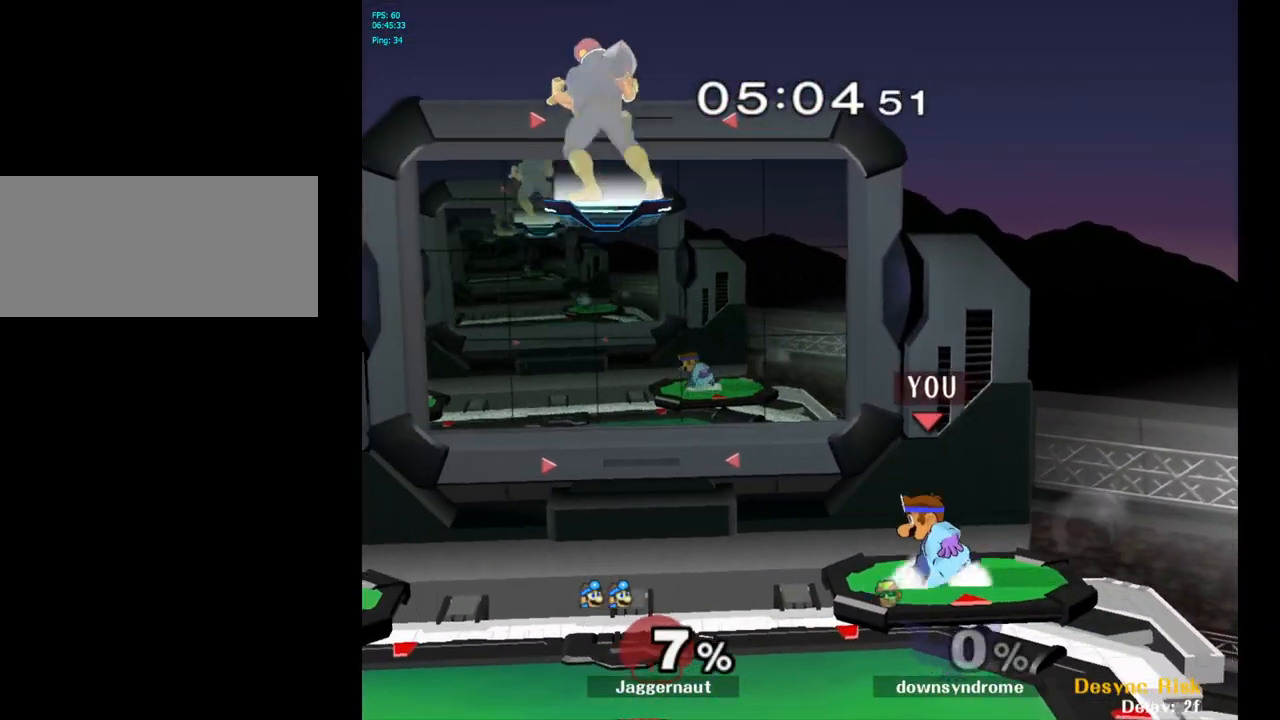
{"buttons": ["Y"], "left_stick": "left", "right_stick": "center", "events": [[50, "Y", "up"], [67, "R1", "up"], [83, "left_stick", "center"], [300, "left_stick", "left"], [383, "Y", "down"]]}
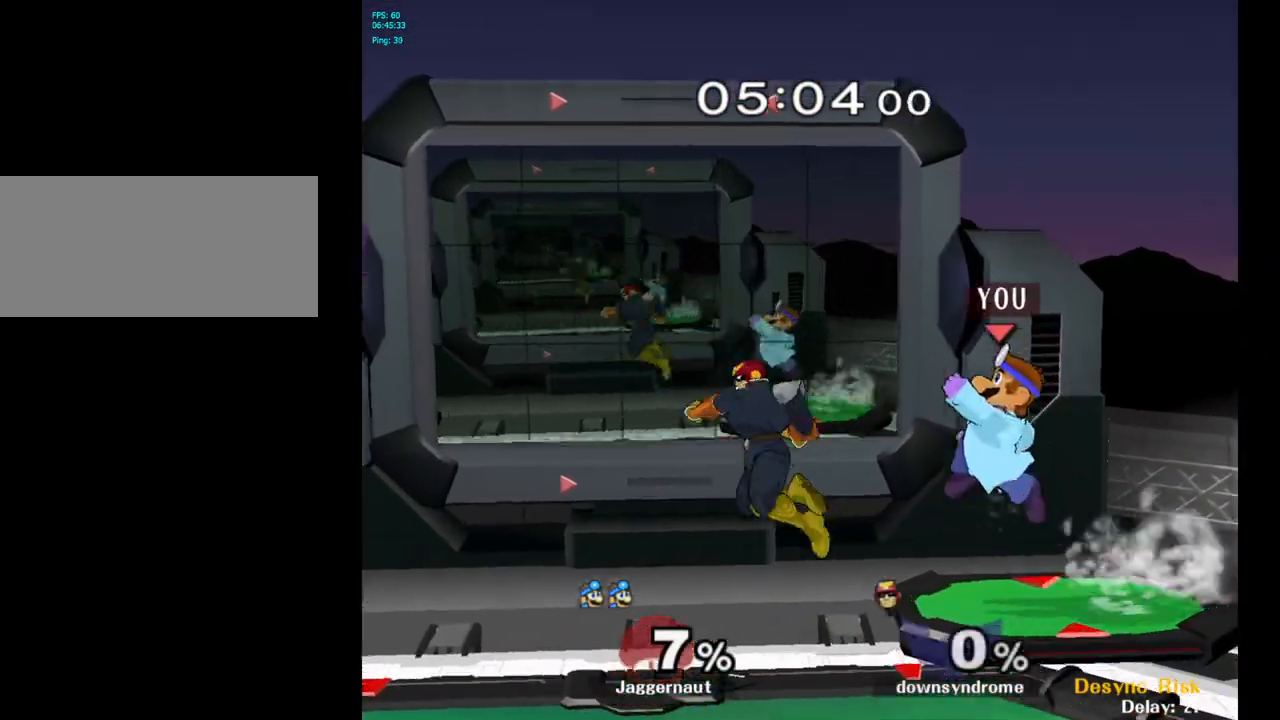
{"buttons": [], "left_stick": "left", "right_stick": "center", "events": [[167, "Y", "up"]]}
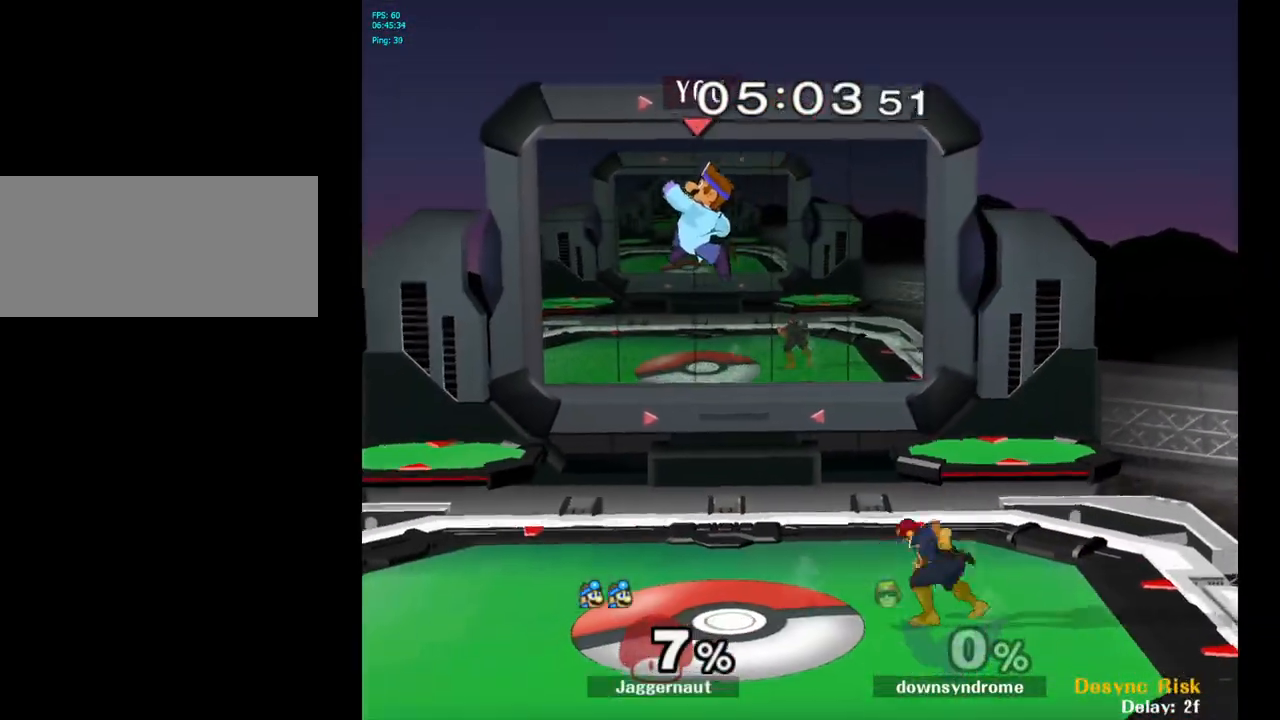
{"buttons": [], "left_stick": "right", "right_stick": "center", "events": [[150, "left_stick", "center"], [267, "Y", "down"], [267, "left_stick", "right"], [433, "Y", "up"]]}
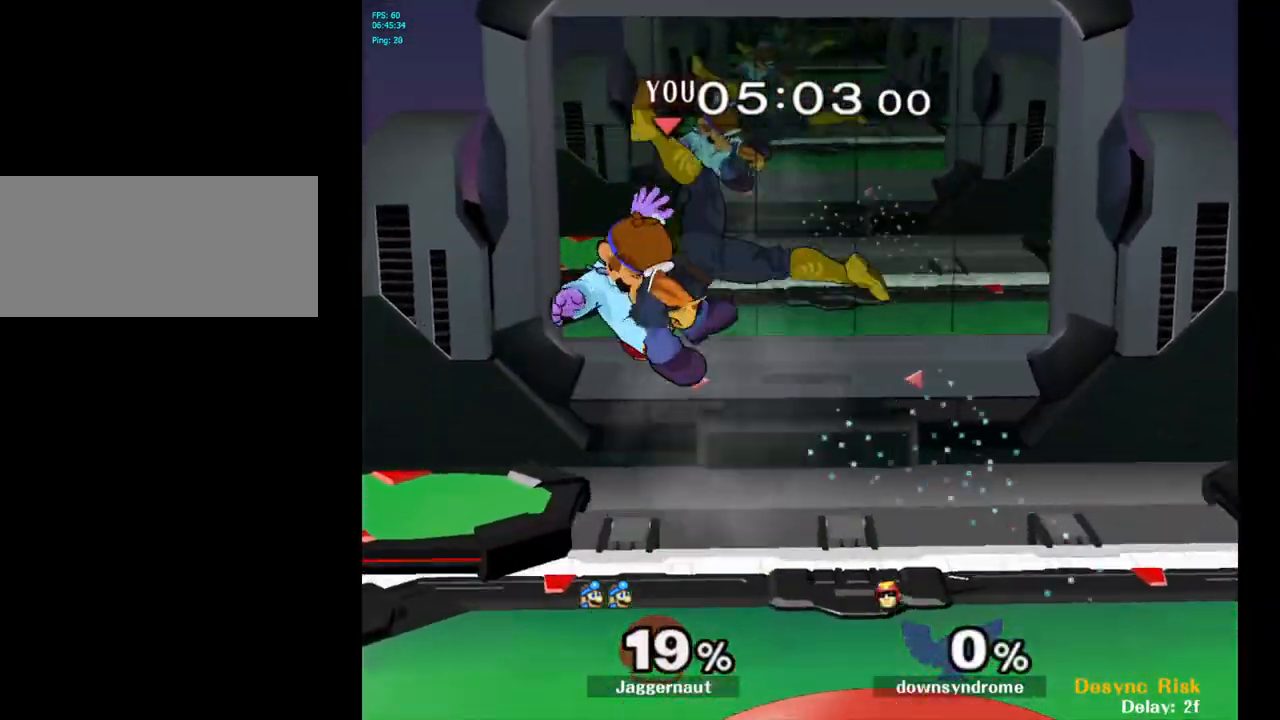
{"buttons": [], "left_stick": "right", "right_stick": "center", "events": [[167, "left_stick", "center"], [283, "Y", "down"], [367, "left_stick", "right"], [433, "Y", "up"]]}
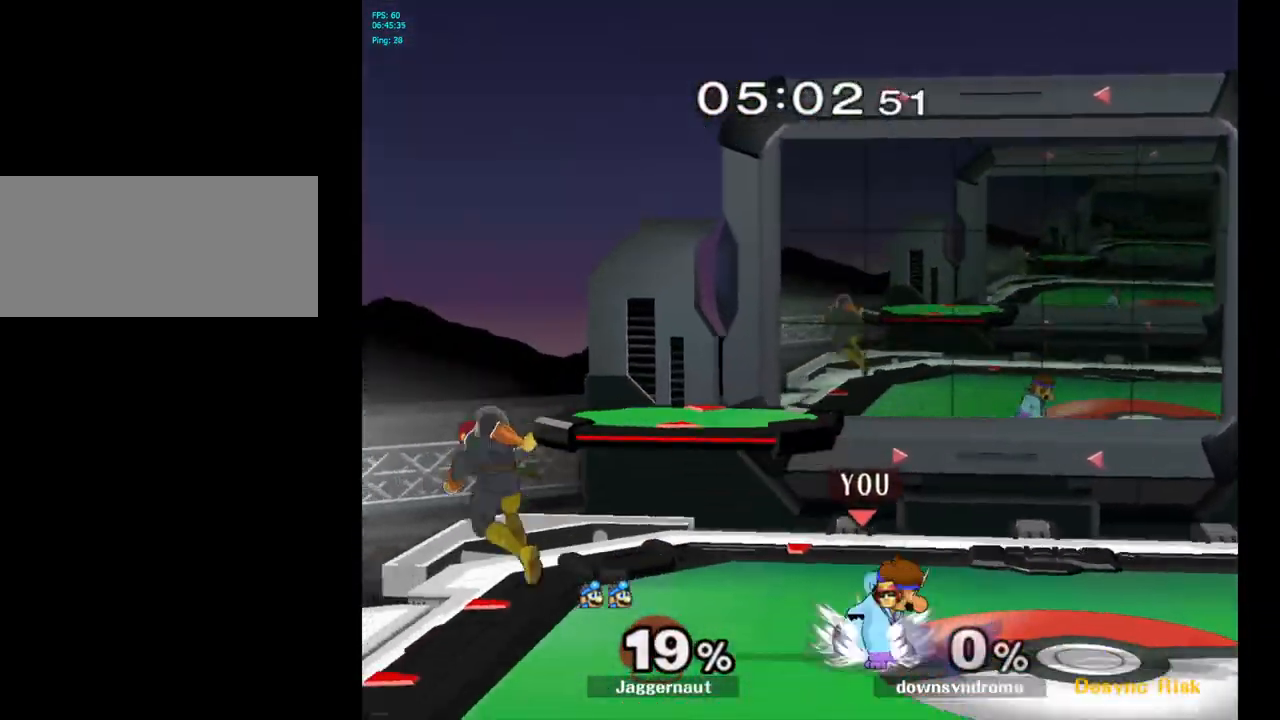
{"buttons": [], "left_stick": "left", "right_stick": "center", "events": [[167, "left_stick", "center"], [250, "left_stick", "right"], [383, "left_stick", "left"], [450, "Y", "down"], [500, "Y", "up"]]}
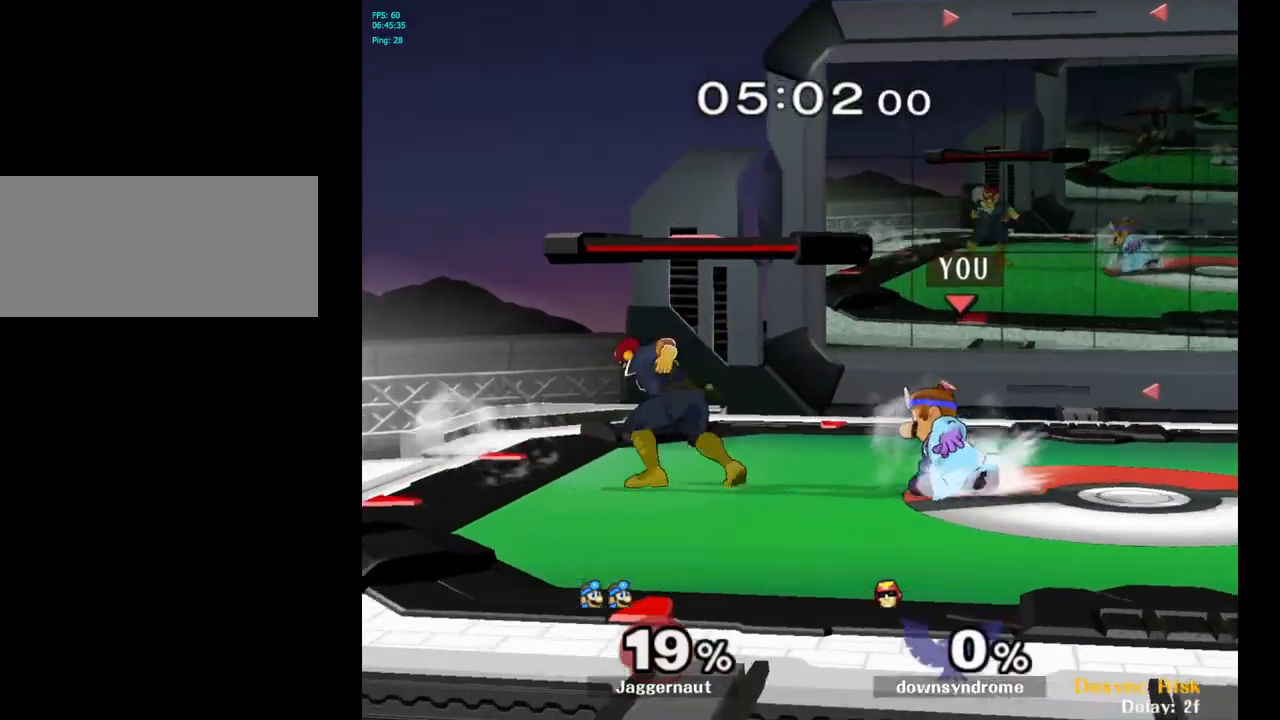
{"buttons": ["R1"], "left_stick": "down", "right_stick": "center", "events": [[17, "left_stick", "center"], [83, "A", "down"], [150, "A", "up"], [400, "left_stick", "down-left"], [450, "R1", "down"], [483, "left_stick", "down"]]}
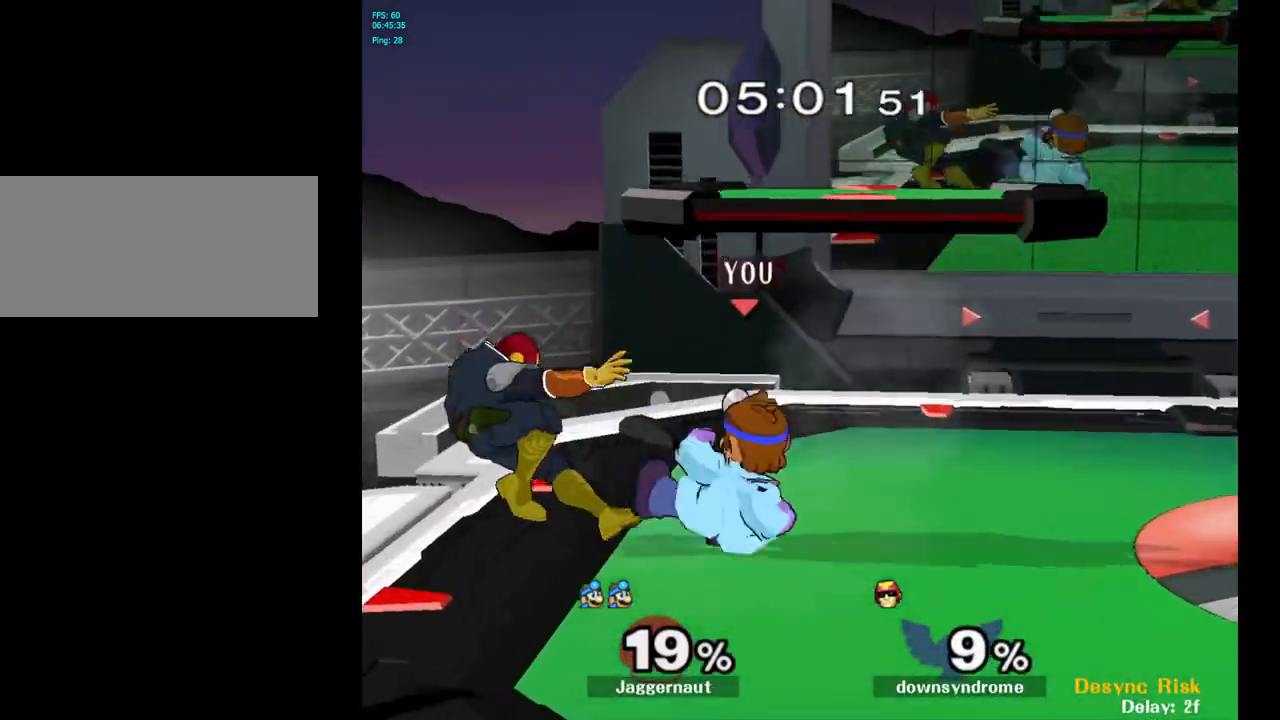
{"buttons": [], "left_stick": "center", "right_stick": "center", "events": [[133, "R1", "up"], [200, "A", "down"], [300, "A", "up"], [367, "A", "down"], [383, "left_stick", "center"], [417, "A", "up"]]}
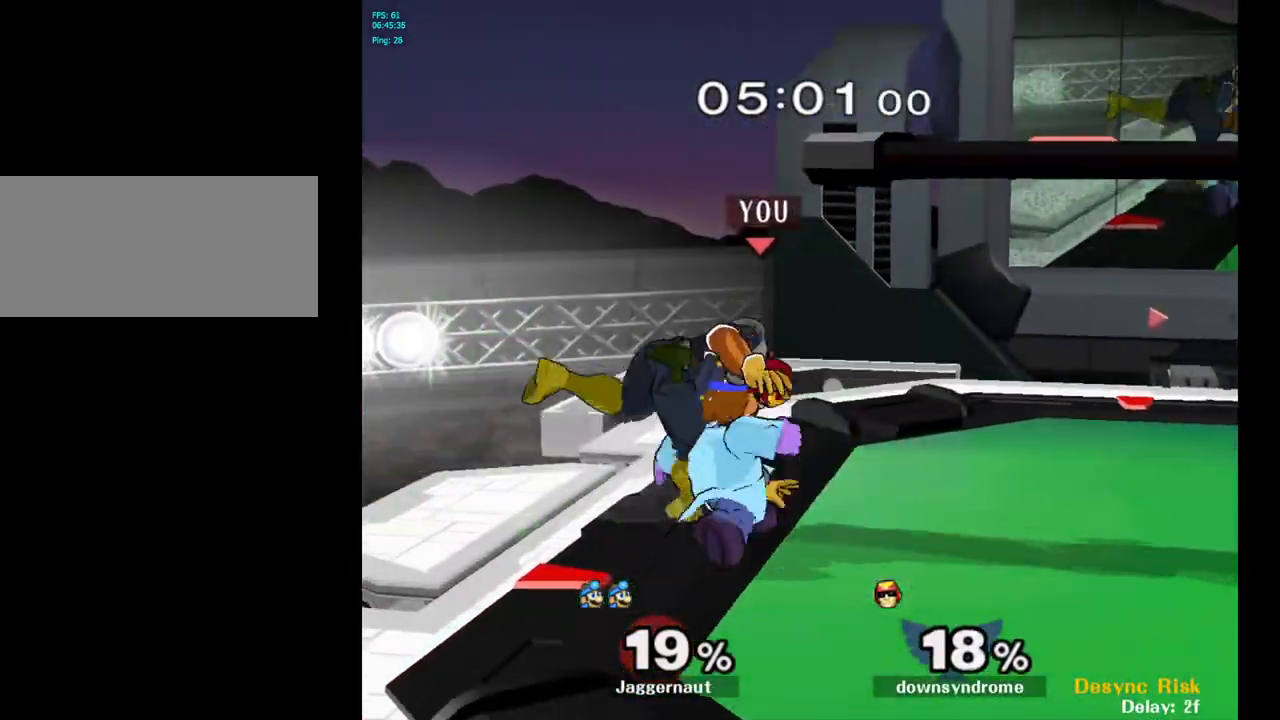
{"buttons": [], "left_stick": "center", "right_stick": "center", "events": [[300, "A", "down"], [417, "A", "up"]]}
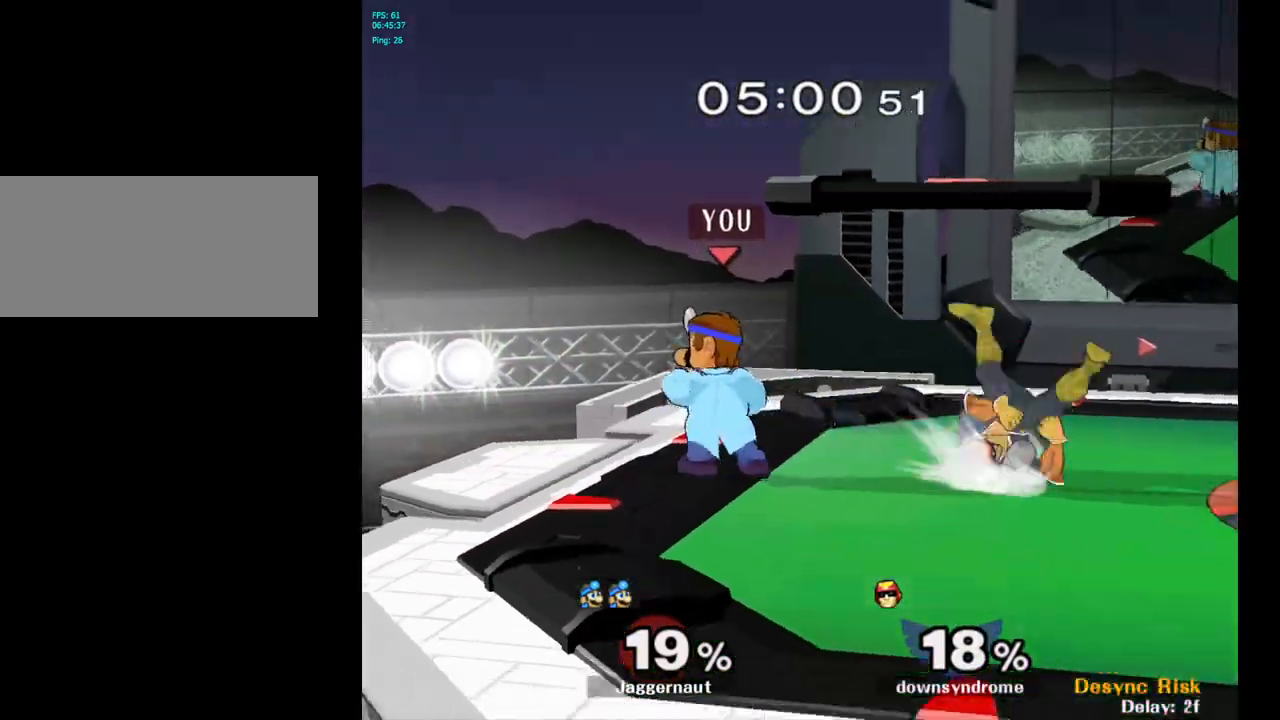
{"buttons": ["A"], "left_stick": "center", "right_stick": "center", "events": [[83, "left_stick", "right"], [317, "Y", "down"], [367, "Y", "up"], [383, "left_stick", "center"], [450, "A", "down"]]}
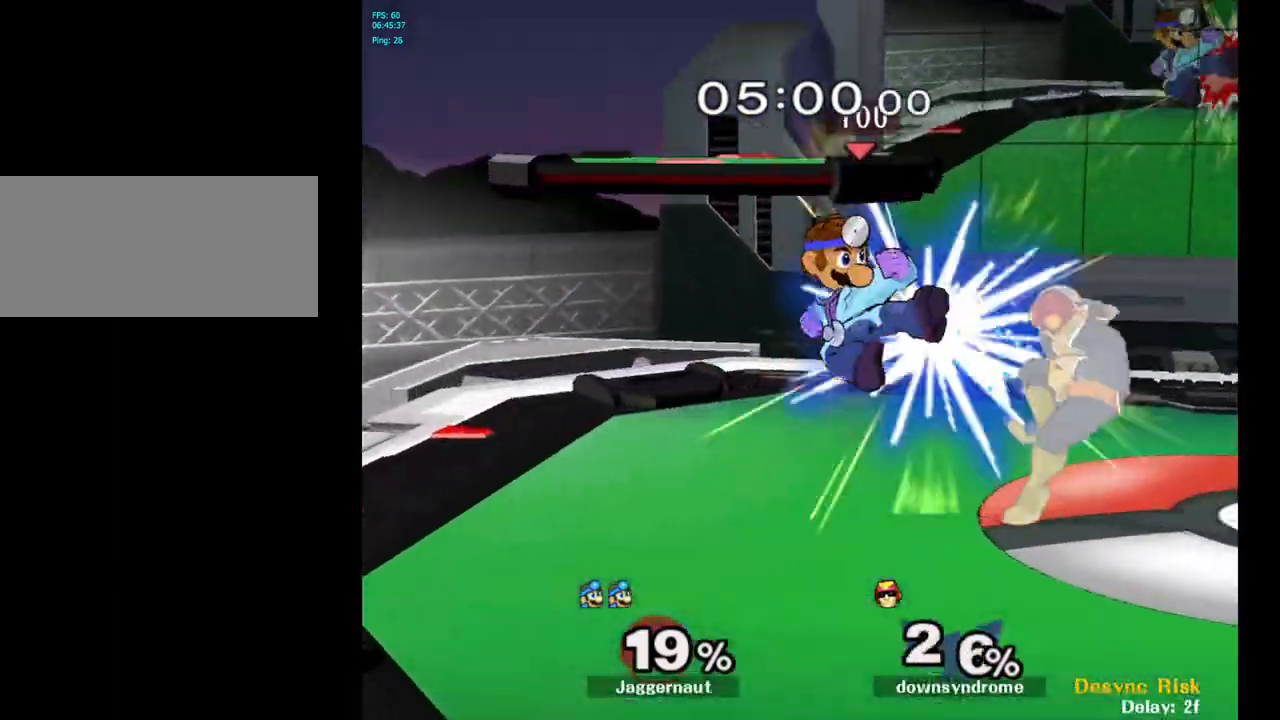
{"buttons": [], "left_stick": "down", "right_stick": "center", "events": [[33, "left_stick", "right"], [50, "A", "up"], [367, "left_stick", "down"]]}
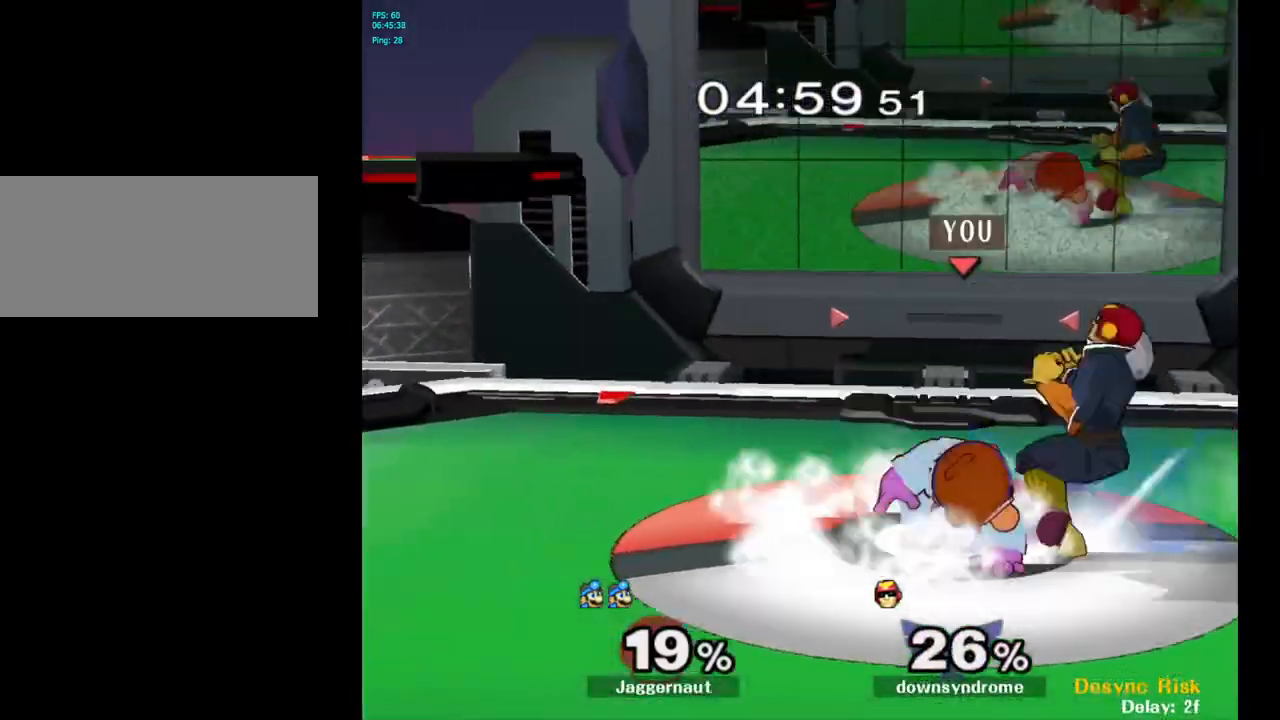
{"buttons": ["Y"], "left_stick": "right", "right_stick": "center", "events": [[50, "left_stick", "center"], [83, "A", "down"], [167, "A", "up"], [433, "left_stick", "right"], [500, "Y", "down"]]}
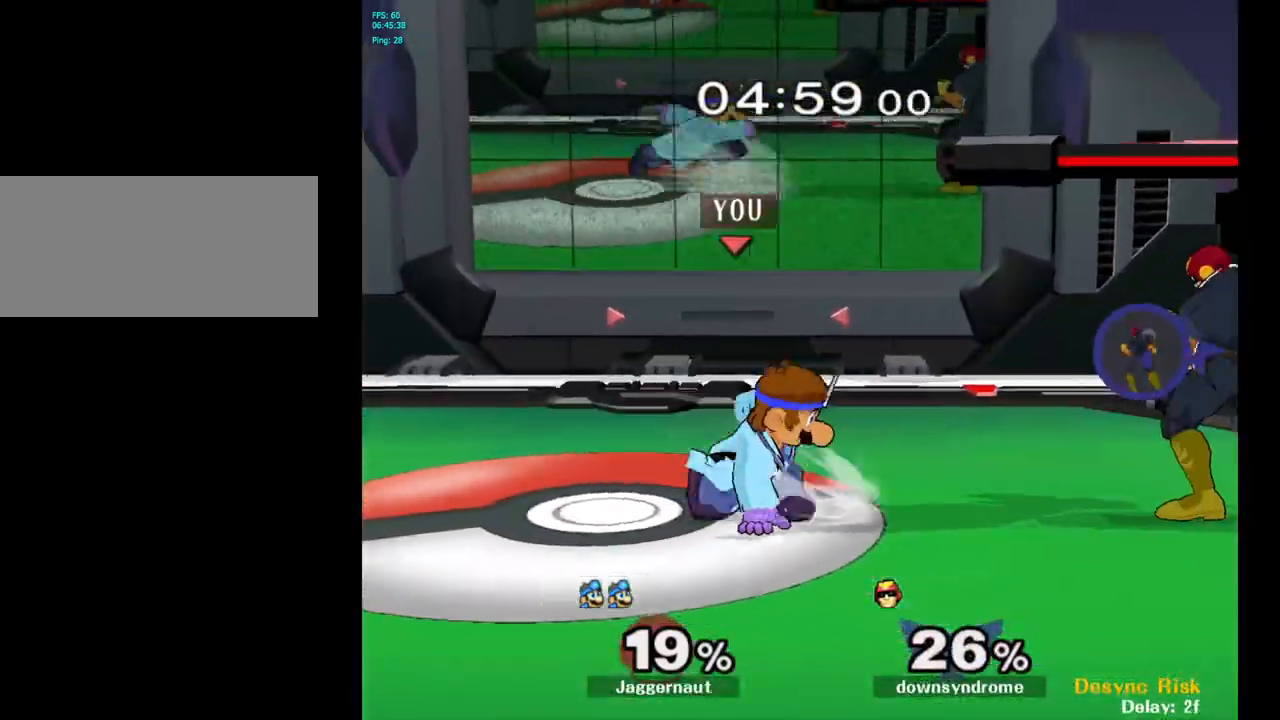
{"buttons": ["R1"], "left_stick": "down", "right_stick": "center", "events": [[33, "Y", "up"], [117, "A", "down"], [117, "left_stick", "center"], [200, "A", "up"], [450, "left_stick", "down"], [483, "R1", "down"]]}
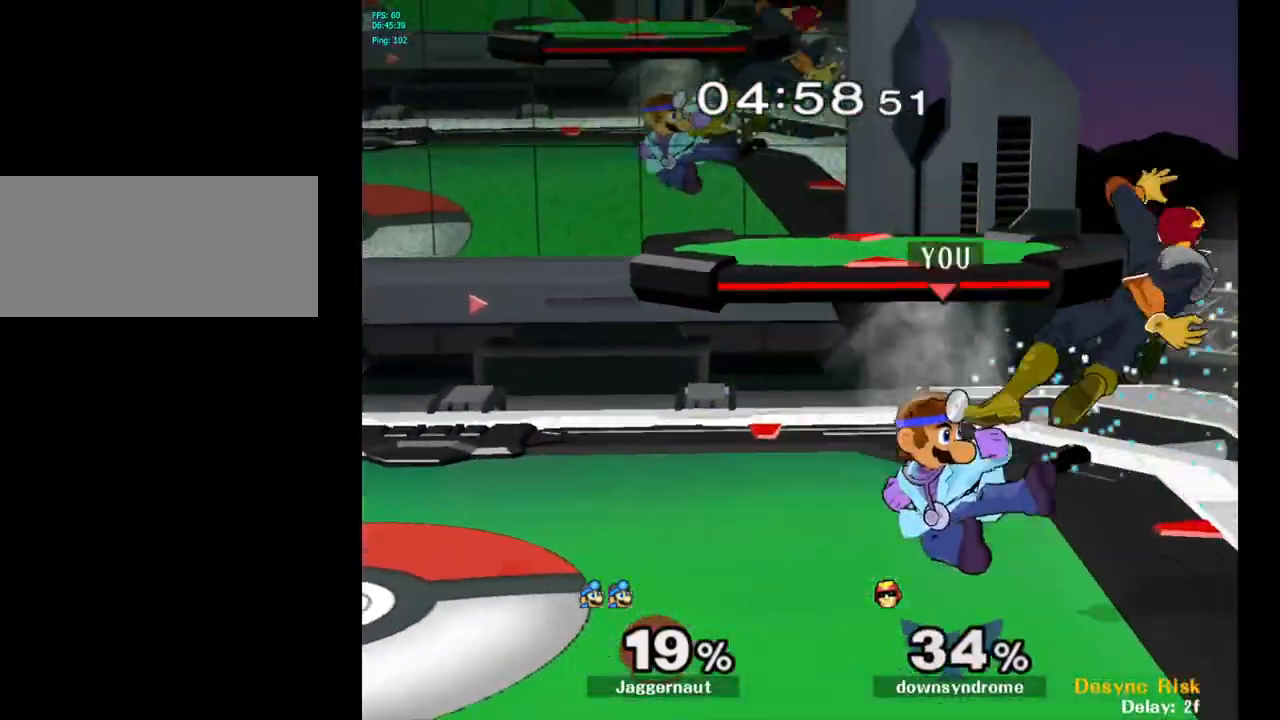
{"buttons": [], "left_stick": "center", "right_stick": "center", "events": [[150, "R1", "up"], [167, "left_stick", "center"], [317, "left_stick", "down"], [333, "A", "down"], [400, "A", "up"], [400, "left_stick", "center"]]}
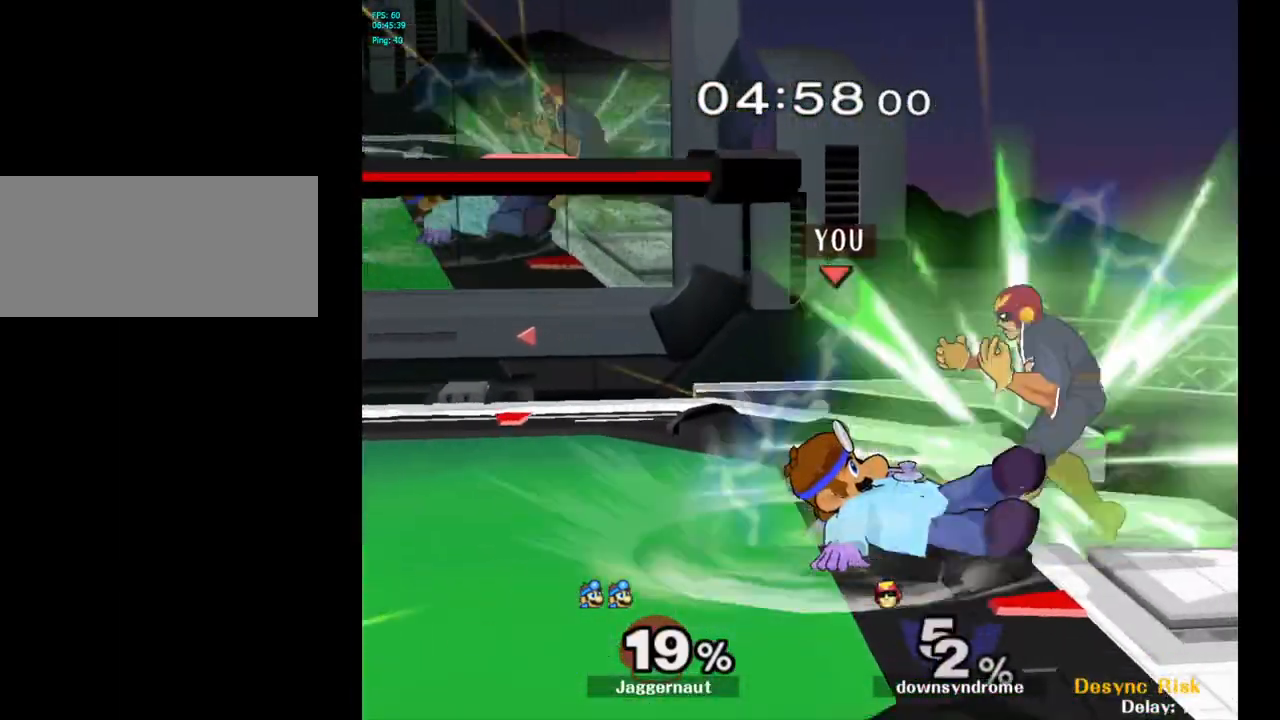
{"buttons": [], "left_stick": "center", "right_stick": "center", "events": []}
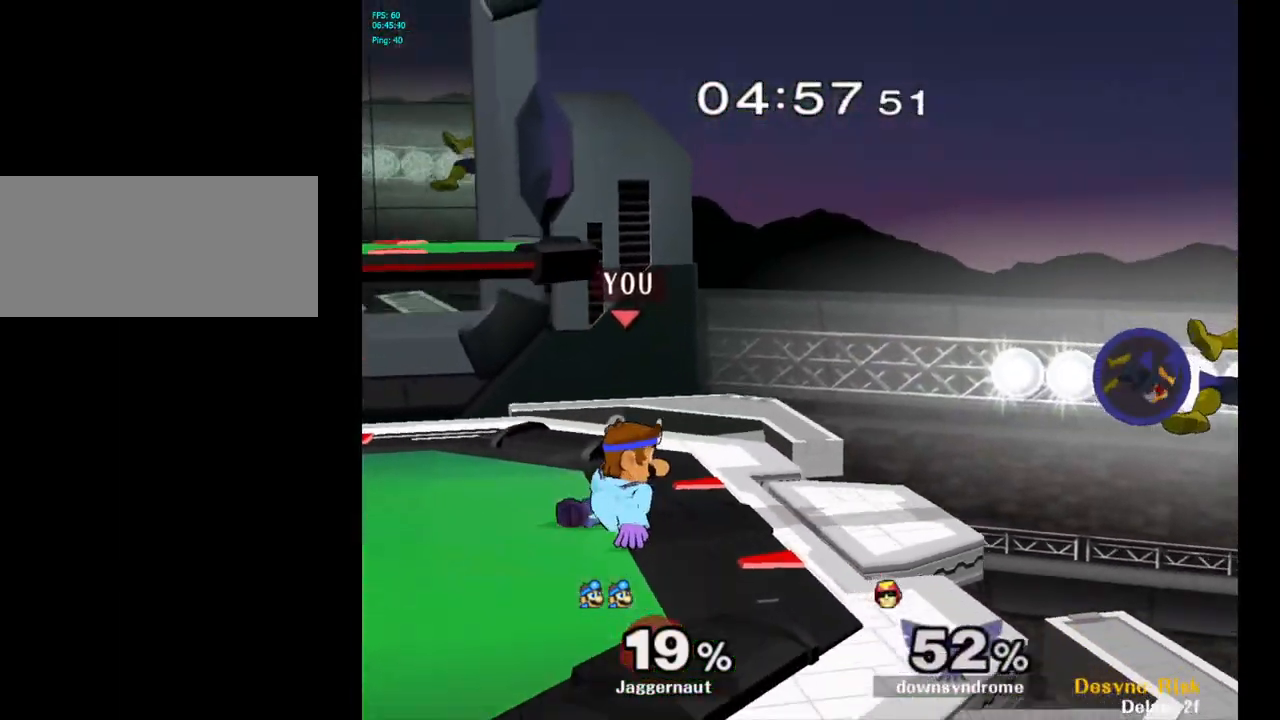
{"buttons": [], "left_stick": "up-right", "right_stick": "center", "events": [[67, "left_stick", "up-right"]]}
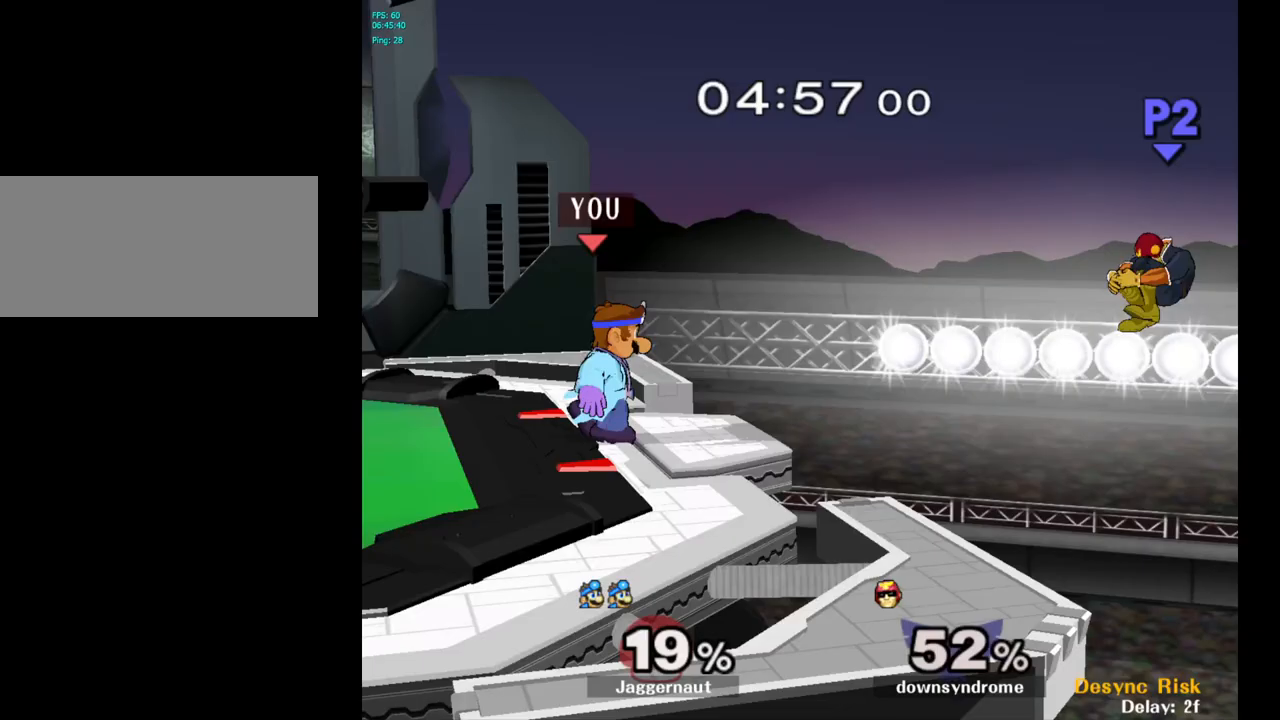
{"buttons": [], "left_stick": "center", "right_stick": "center", "events": [[100, "left_stick", "center"]]}